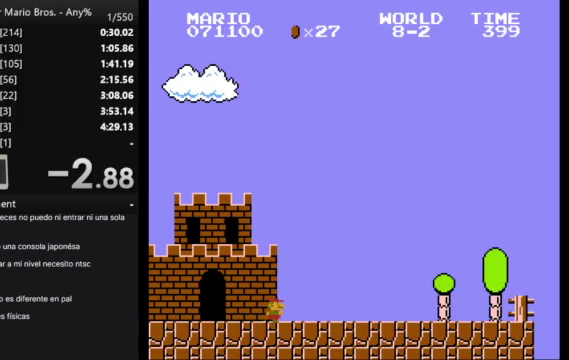
Gameplay with a controller (Nintendo layout); each line is a JSON object with the inputs held at the frame after it. "events" lists button and stick changes between this image and that frame as [ms after this image, input, new state], when the widget could be followed in between. Not read: L3 R3.
{"buttons": ["B", "DPAD_RIGHT"], "events": []}
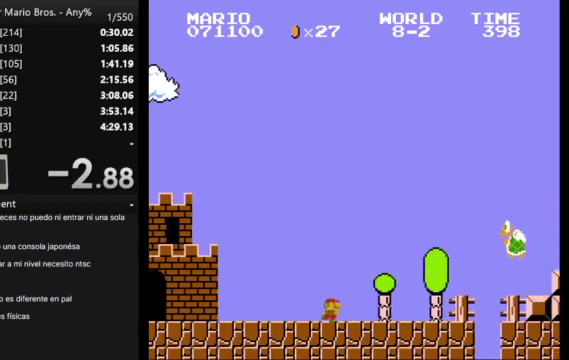
{"buttons": ["A", "B", "DPAD_RIGHT"], "events": [[233, "A", "down"]]}
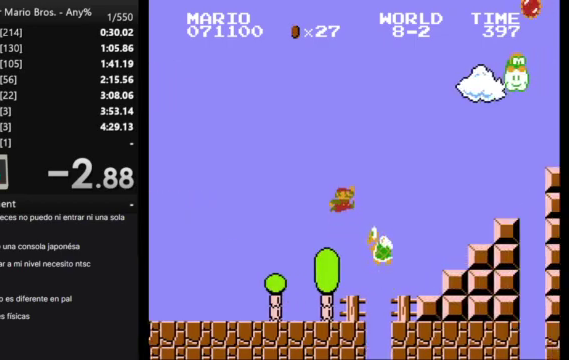
{"buttons": ["A", "B", "DPAD_RIGHT"], "events": [[133, "A", "up"], [467, "A", "down"]]}
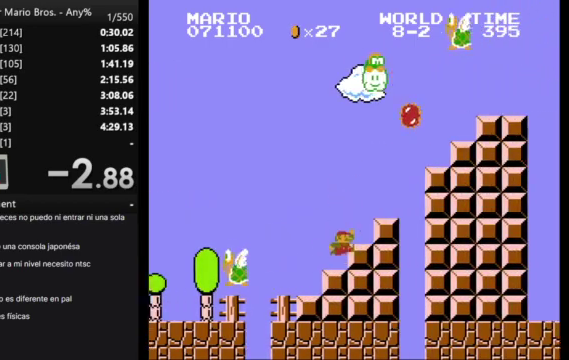
{"buttons": ["B", "DPAD_RIGHT"], "events": [[433, "A", "up"]]}
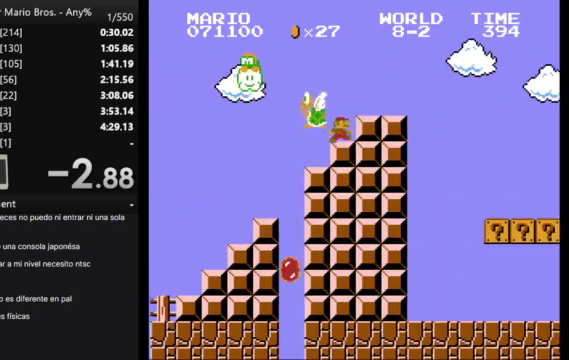
{"buttons": ["B", "DPAD_RIGHT"], "events": [[33, "A", "down"], [100, "A", "up"]]}
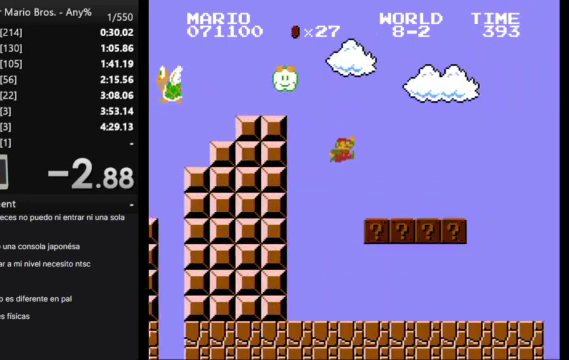
{"buttons": ["B", "DPAD_RIGHT"], "events": [[433, "A", "down"], [500, "A", "up"]]}
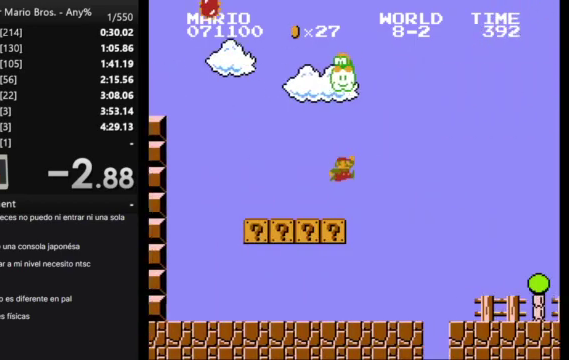
{"buttons": ["B", "DPAD_RIGHT"], "events": []}
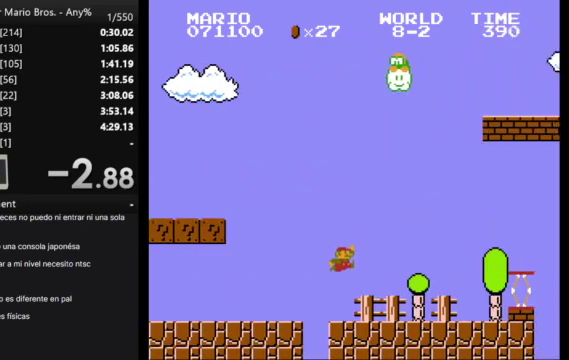
{"buttons": ["A", "B", "DPAD_RIGHT"], "events": [[333, "A", "down"]]}
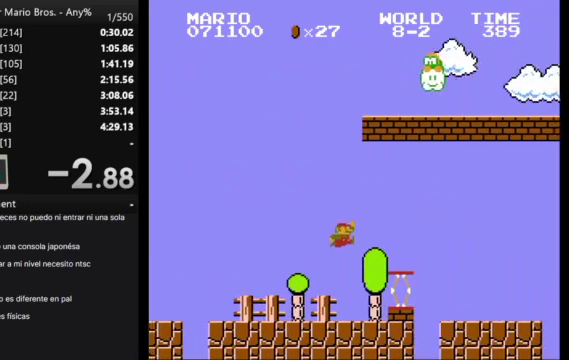
{"buttons": ["B", "DPAD_RIGHT"], "events": [[133, "A", "up"]]}
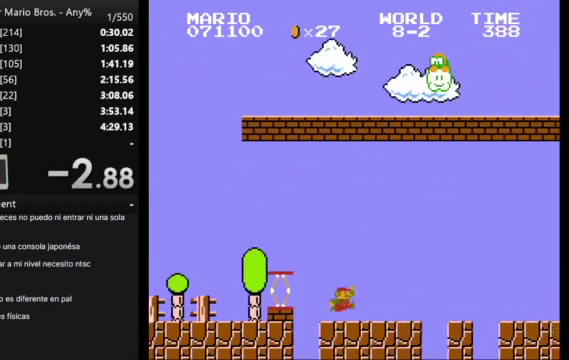
{"buttons": ["A", "B", "DPAD_RIGHT"], "events": [[267, "A", "down"]]}
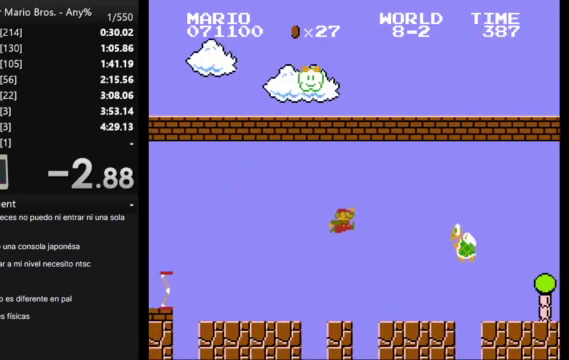
{"buttons": ["B", "DPAD_RIGHT"], "events": [[200, "A", "up"]]}
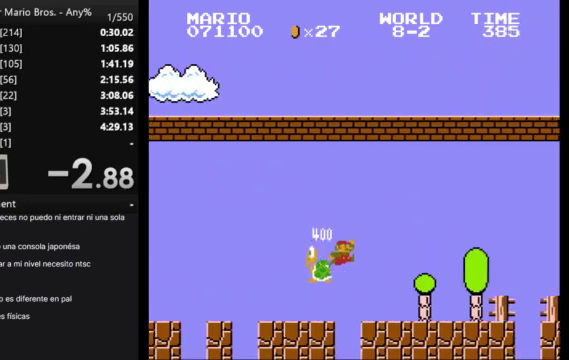
{"buttons": ["B", "DPAD_RIGHT"], "events": []}
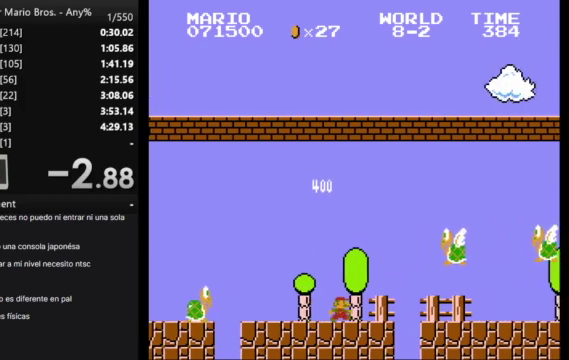
{"buttons": ["B", "DPAD_RIGHT"], "events": [[100, "A", "down"], [500, "A", "up"]]}
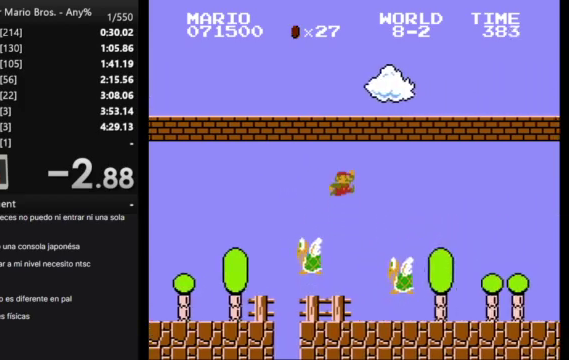
{"buttons": ["B", "DPAD_RIGHT"], "events": []}
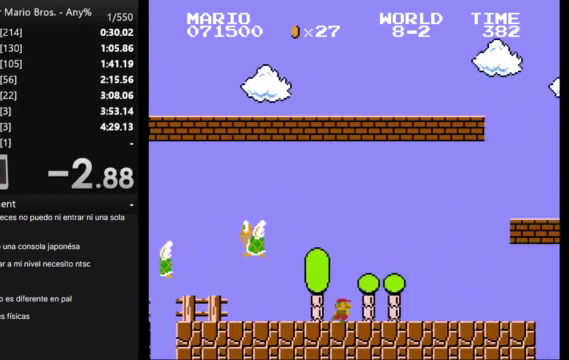
{"buttons": ["A", "B", "DPAD_RIGHT"], "events": [[167, "A", "down"]]}
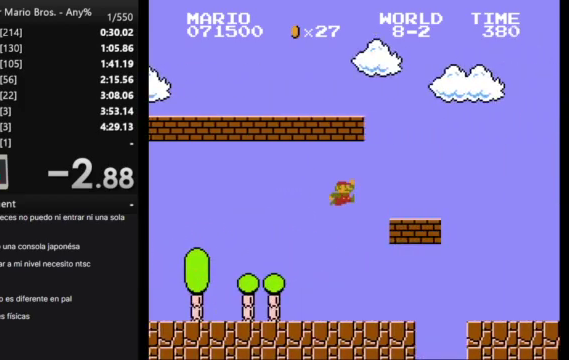
{"buttons": ["A", "B", "DPAD_RIGHT"], "events": [[133, "A", "up"], [400, "A", "down"]]}
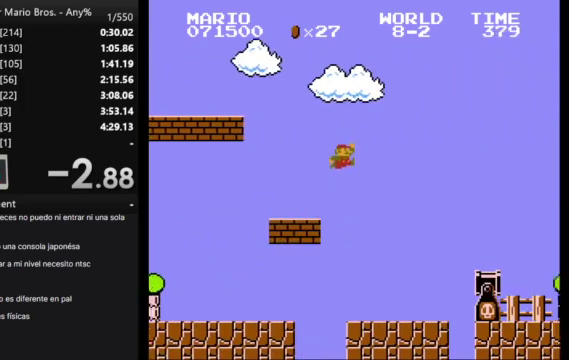
{"buttons": ["B", "DPAD_RIGHT"], "events": [[67, "A", "up"]]}
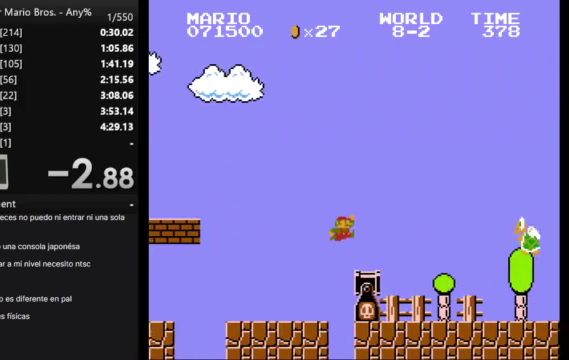
{"buttons": ["A", "B", "DPAD_RIGHT"], "events": [[200, "A", "down"]]}
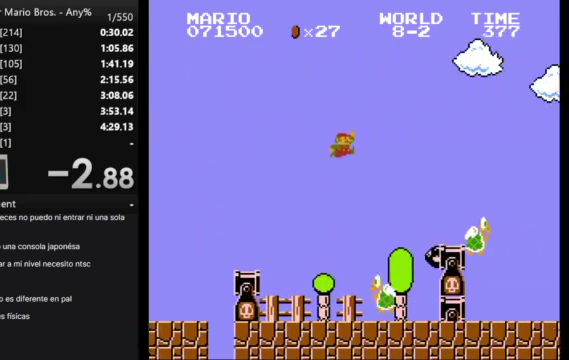
{"buttons": ["A", "B", "DPAD_RIGHT"], "events": [[100, "A", "up"], [500, "A", "down"]]}
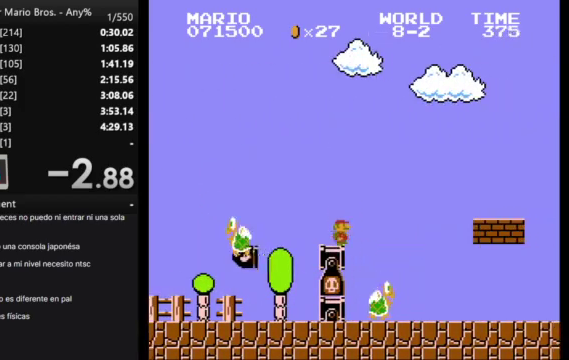
{"buttons": ["B", "DPAD_RIGHT"], "events": [[267, "A", "up"]]}
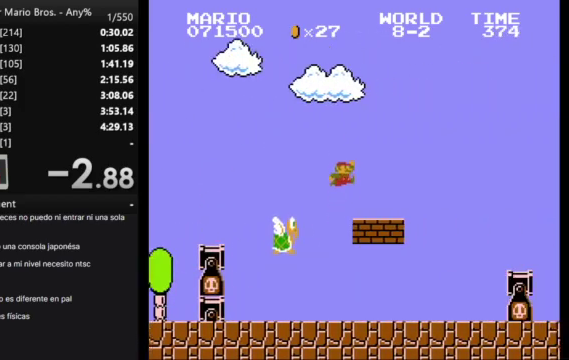
{"buttons": ["A", "B", "DPAD_RIGHT"], "events": [[267, "A", "down"]]}
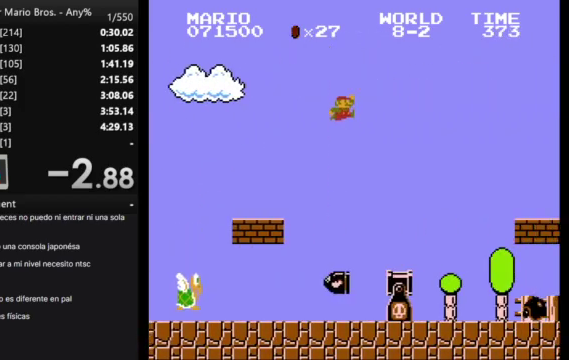
{"buttons": ["A", "B", "DPAD_RIGHT"], "events": []}
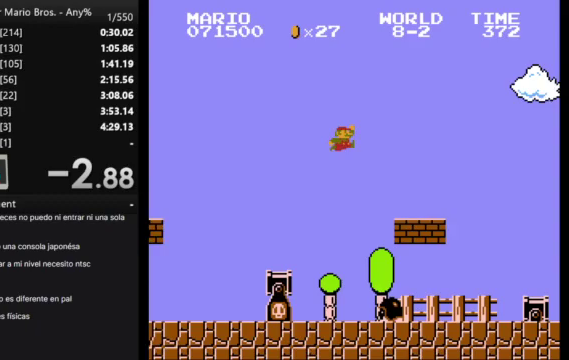
{"buttons": ["B", "DPAD_RIGHT"], "events": [[33, "A", "up"]]}
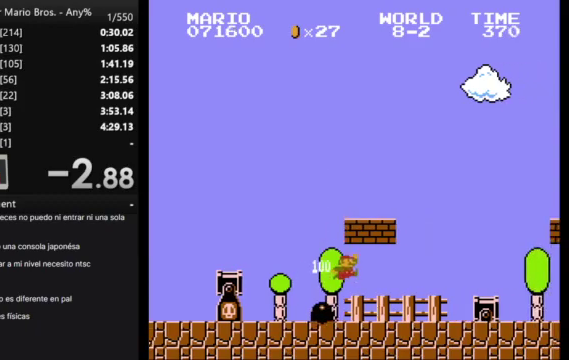
{"buttons": ["B", "DPAD_RIGHT"], "events": []}
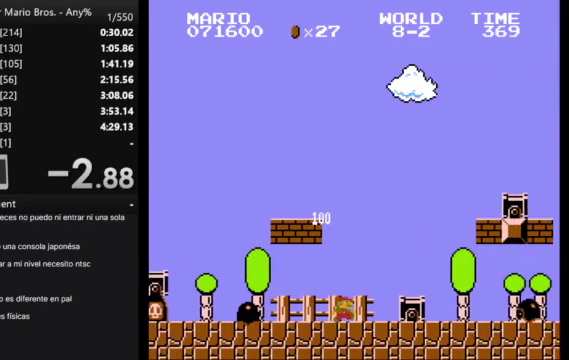
{"buttons": ["A", "B", "DPAD_RIGHT"], "events": [[100, "A", "down"]]}
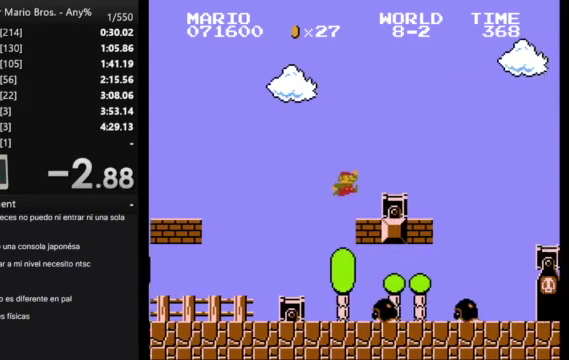
{"buttons": ["B", "DPAD_RIGHT"], "events": [[100, "A", "up"], [333, "A", "down"], [467, "A", "up"]]}
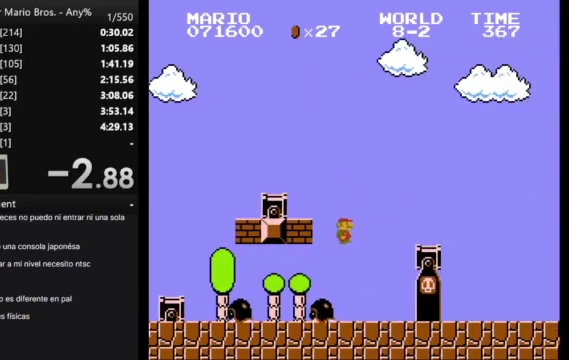
{"buttons": ["A", "B", "DPAD_RIGHT"], "events": [[300, "A", "down"]]}